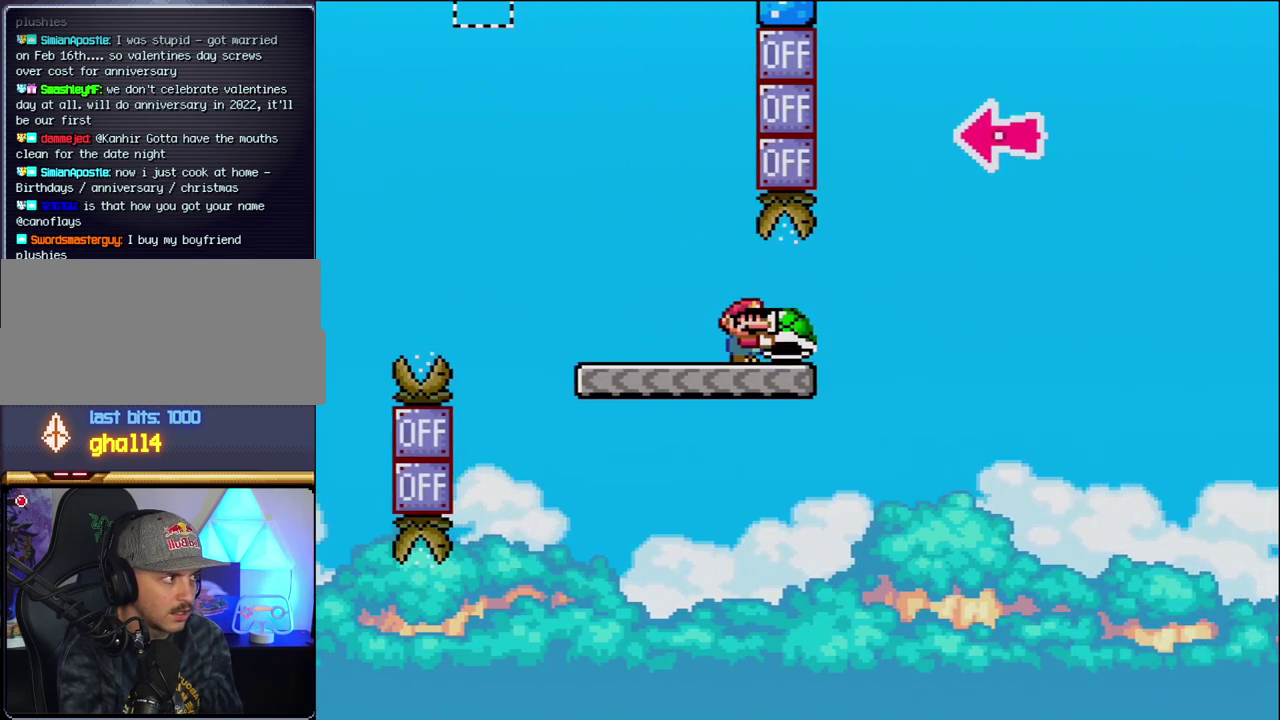
Gameplay with a controller (Nintendo layout); each line is a JSON object with the inputs held at the frame after it. "events" lists button and stick changes between this image and that frame as [ms after this image, input, new state], when the widget could be followed in between. Not read: L3 R3.
{"buttons": ["B", "Y", "DPAD_LEFT"], "events": [[167, "B", "down"], [433, "DPAD_RIGHT", "up"], [500, "DPAD_LEFT", "down"]]}
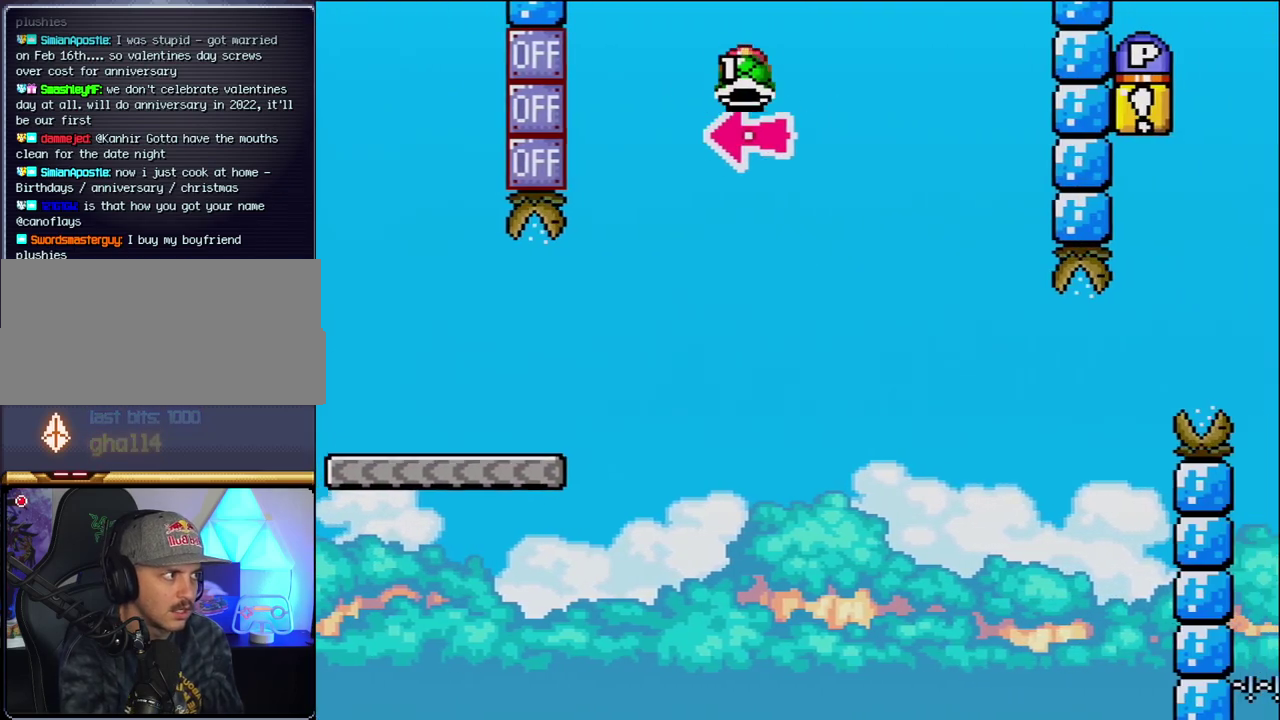
{"buttons": ["Y", "DPAD_RIGHT"], "events": [[67, "DPAD_LEFT", "up"], [67, "Y", "up"], [133, "DPAD_RIGHT", "down"], [250, "Y", "down"], [383, "B", "up"]]}
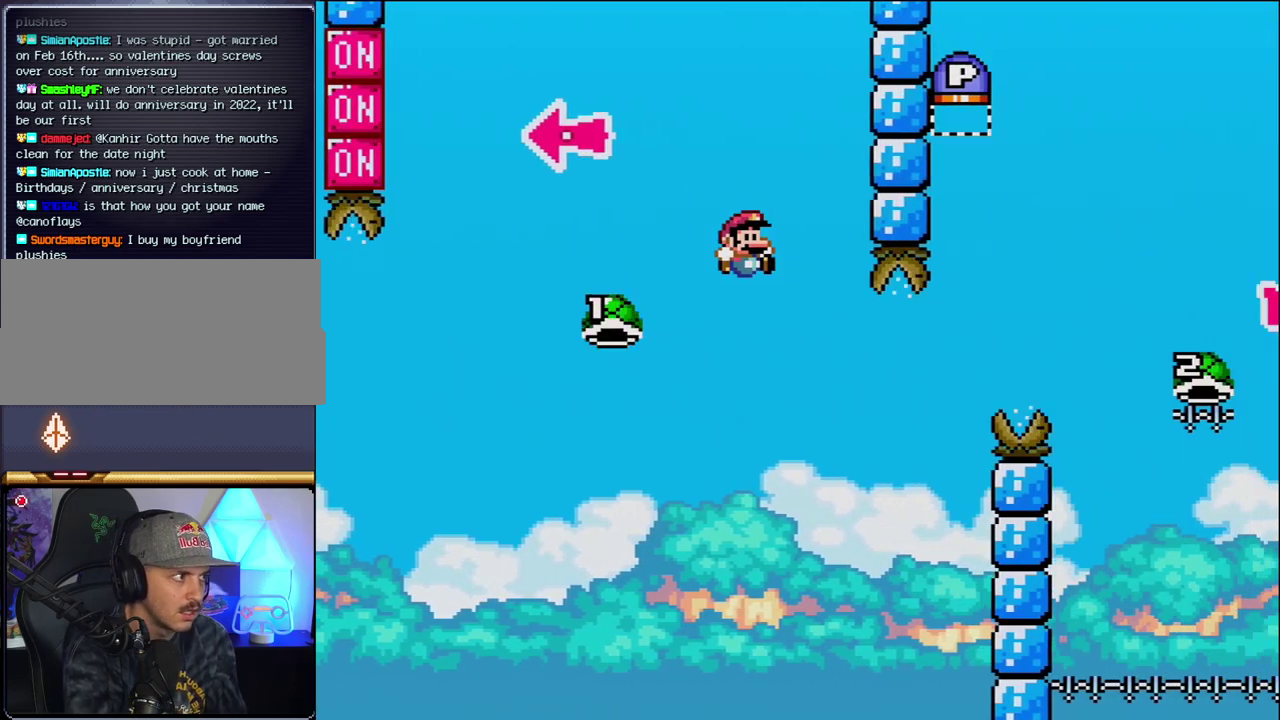
{"buttons": ["B", "Y", "DPAD_RIGHT"], "events": [[167, "DPAD_RIGHT", "up"], [183, "B", "down"], [250, "DPAD_RIGHT", "down"]]}
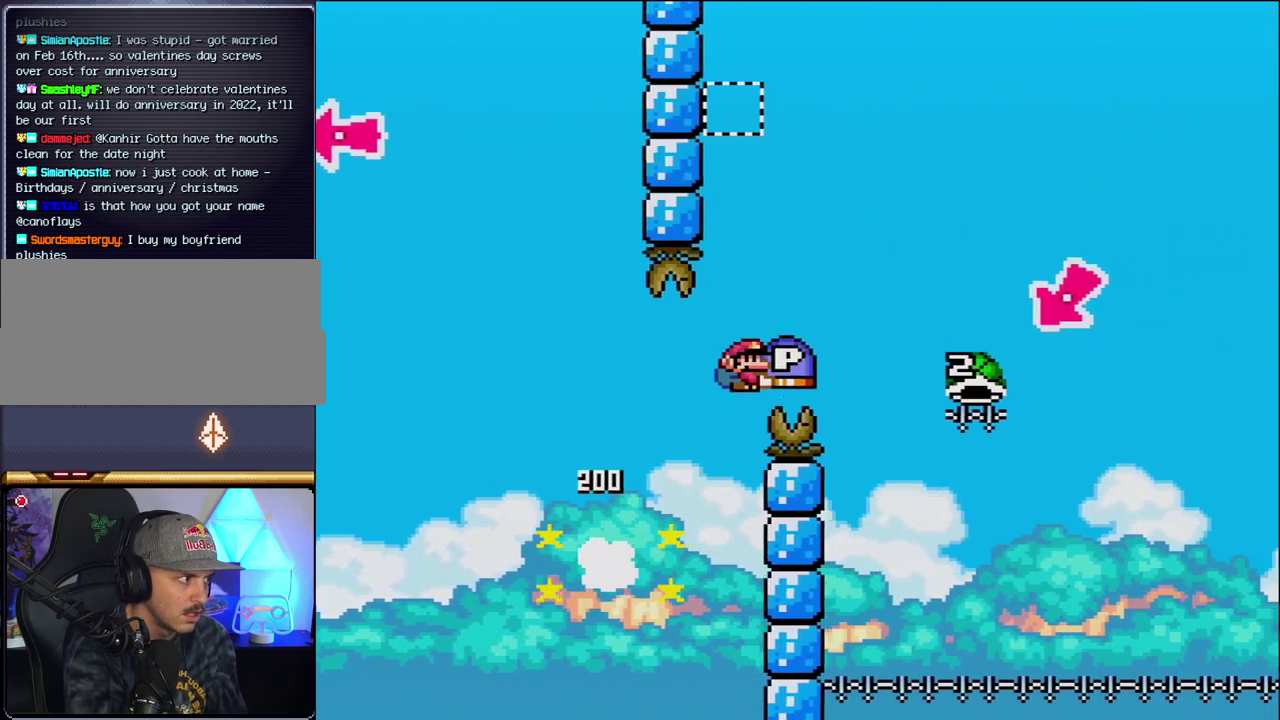
{"buttons": ["B", "Y", "DPAD_LEFT"], "events": [[450, "DPAD_RIGHT", "up"], [467, "DPAD_LEFT", "down"]]}
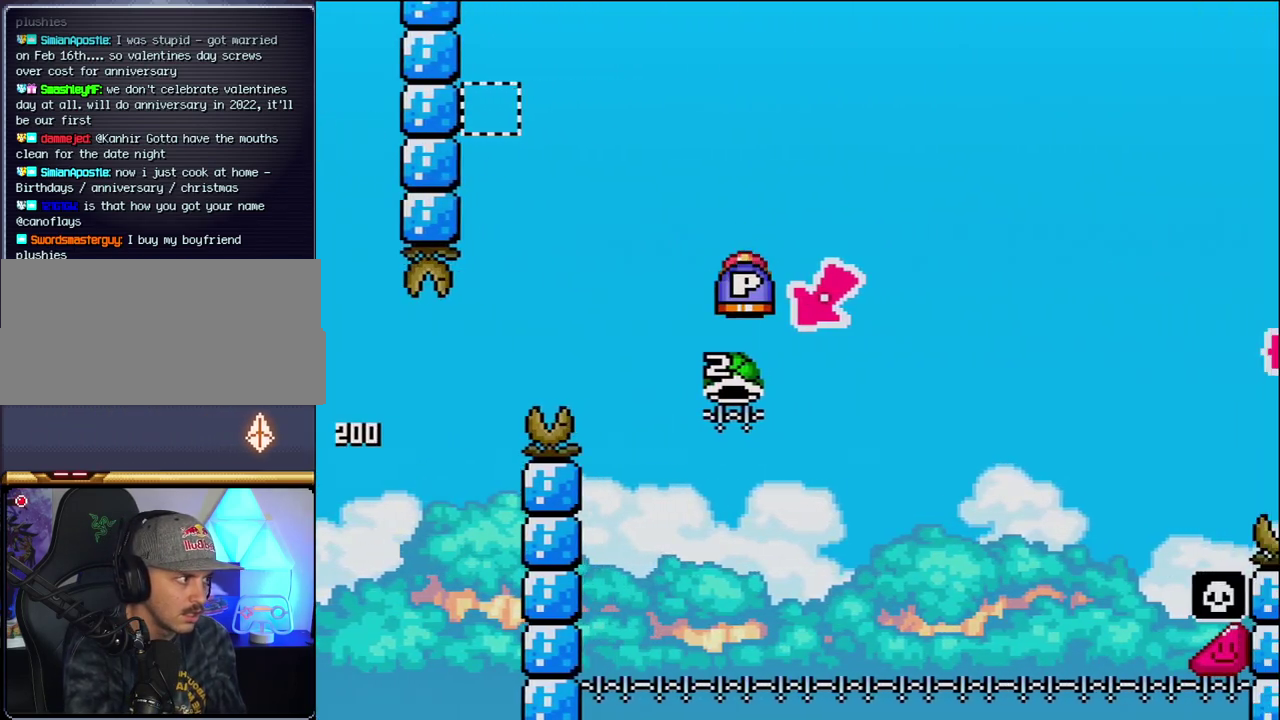
{"buttons": ["B", "Y", "DPAD_RIGHT"], "events": [[250, "DPAD_LEFT", "up"], [283, "DPAD_RIGHT", "down"]]}
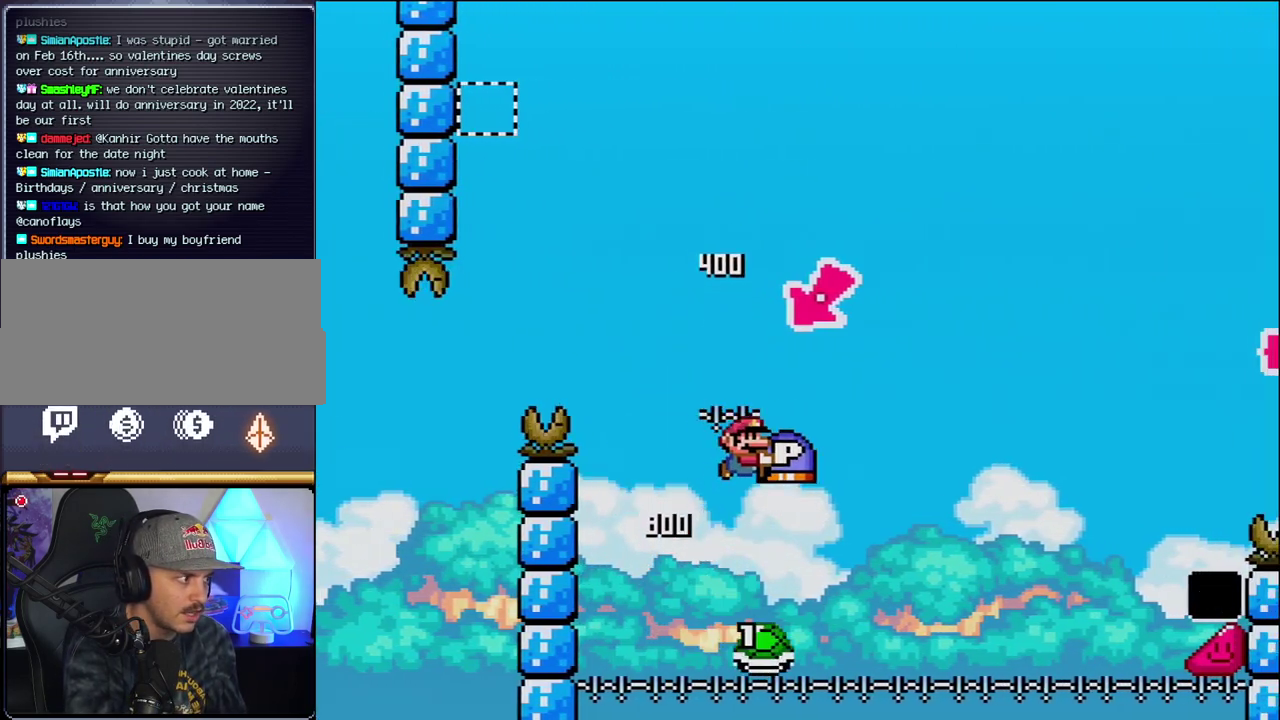
{"buttons": ["B", "Y", "DPAD_RIGHT"], "events": []}
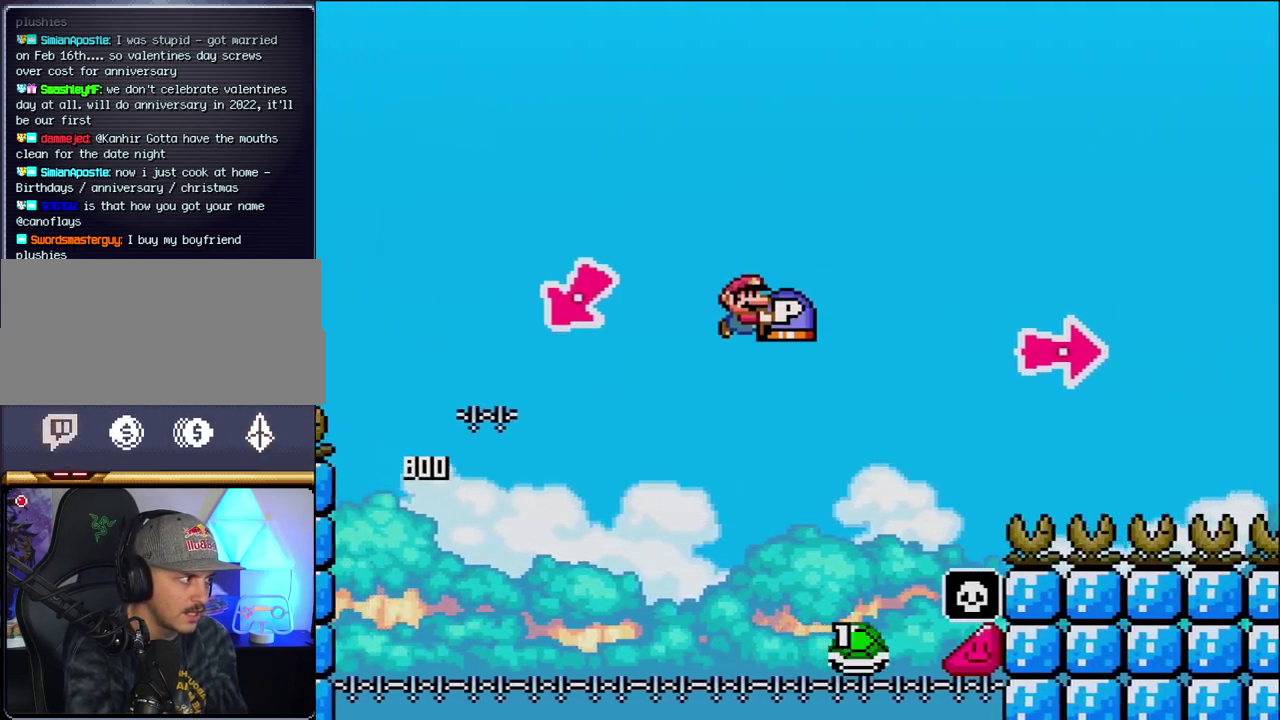
{"buttons": ["B", "Y", "DPAD_RIGHT"], "events": []}
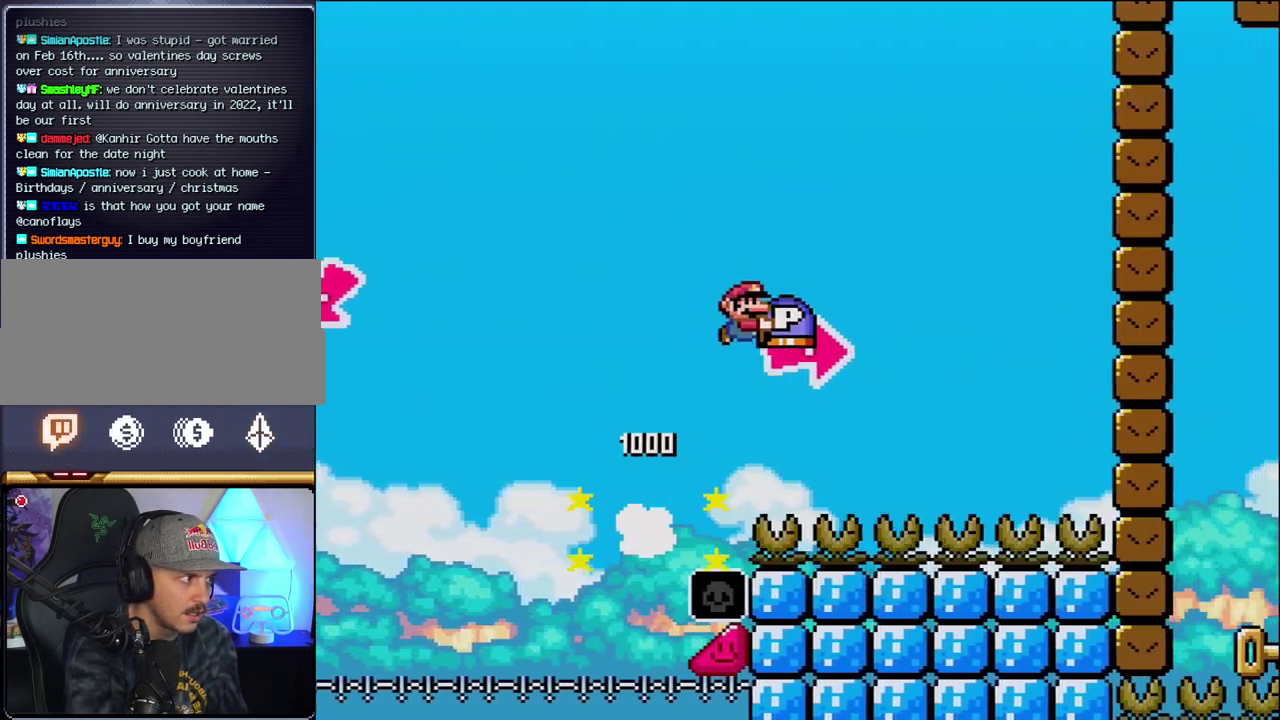
{"buttons": ["B", "DPAD_RIGHT"], "events": [[250, "Y", "up"]]}
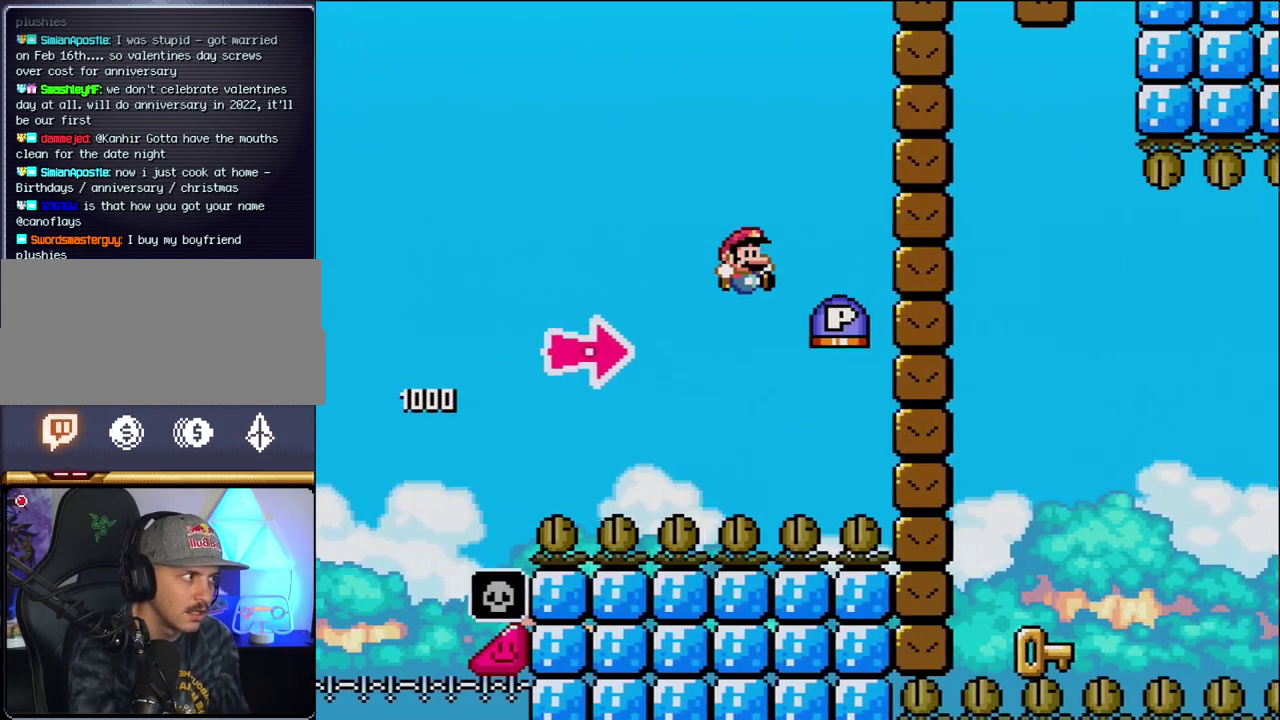
{"buttons": ["B", "Y", "DPAD_RIGHT"], "events": [[250, "Y", "down"]]}
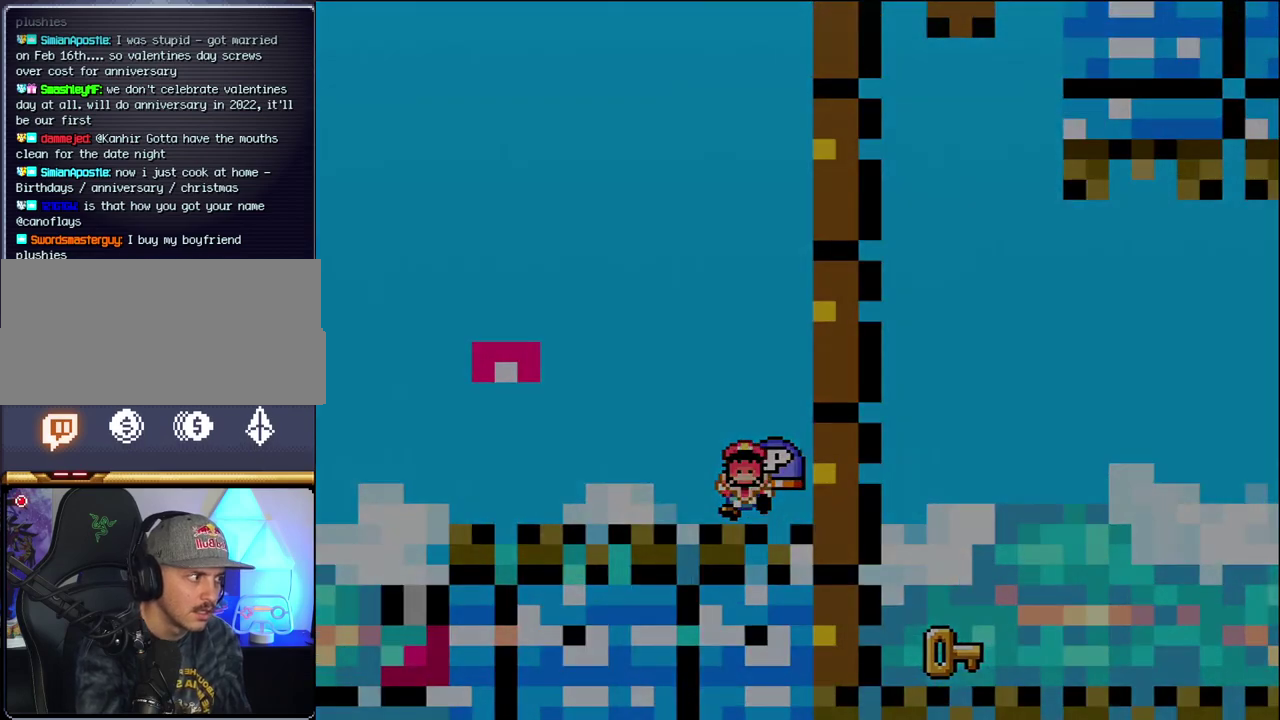
{"buttons": ["B", "Y", "DPAD_RIGHT"], "events": [[100, "Y", "up"], [250, "Y", "down"]]}
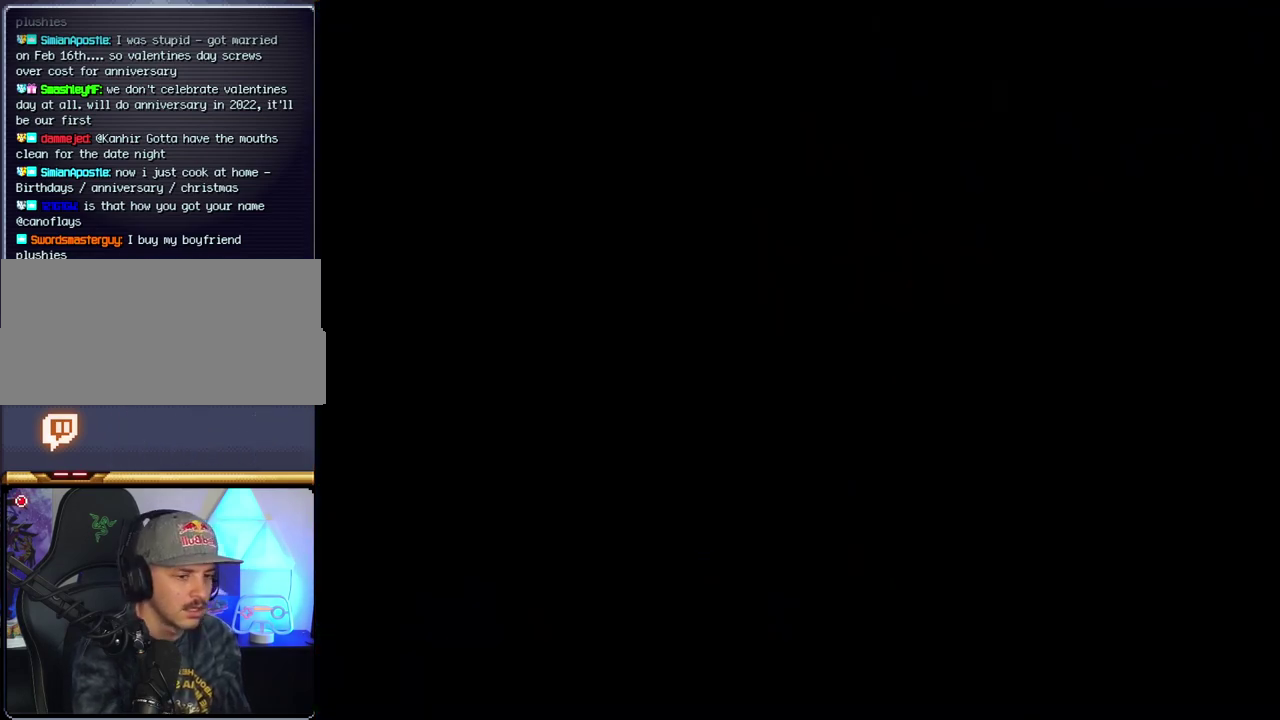
{"buttons": ["B", "Y", "DPAD_RIGHT"], "events": []}
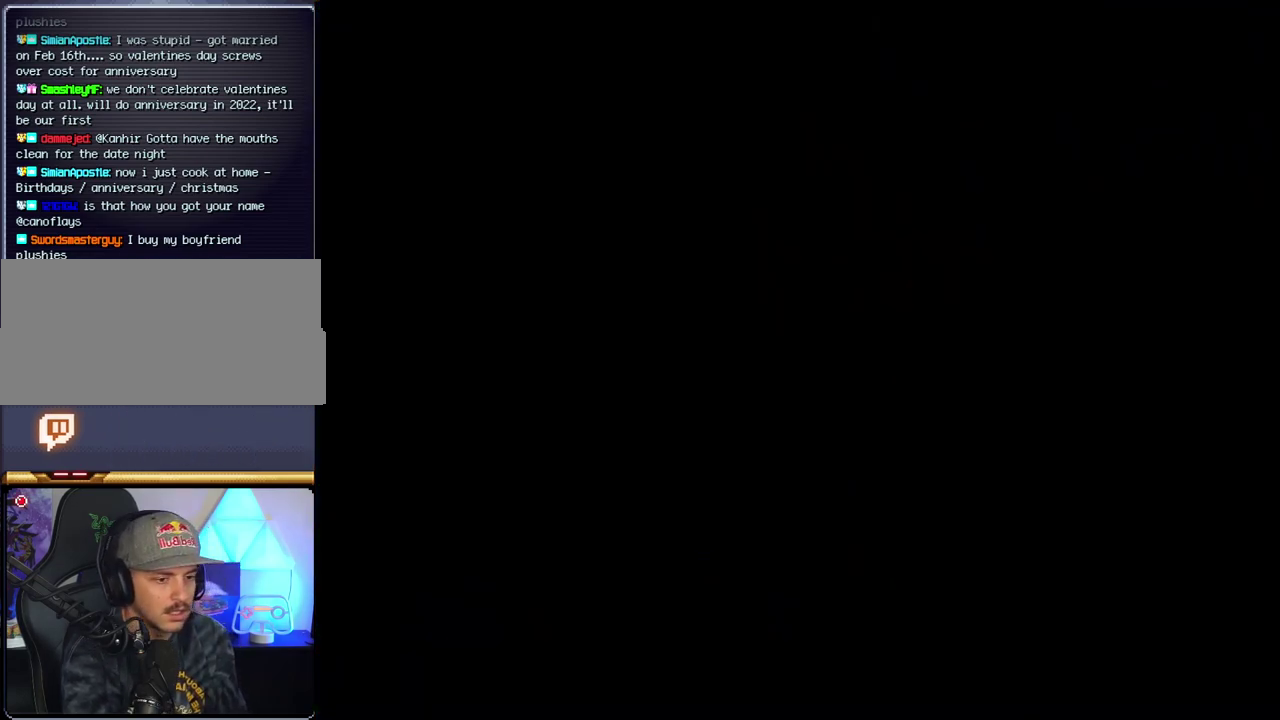
{"buttons": ["B", "Y", "DPAD_RIGHT"], "events": []}
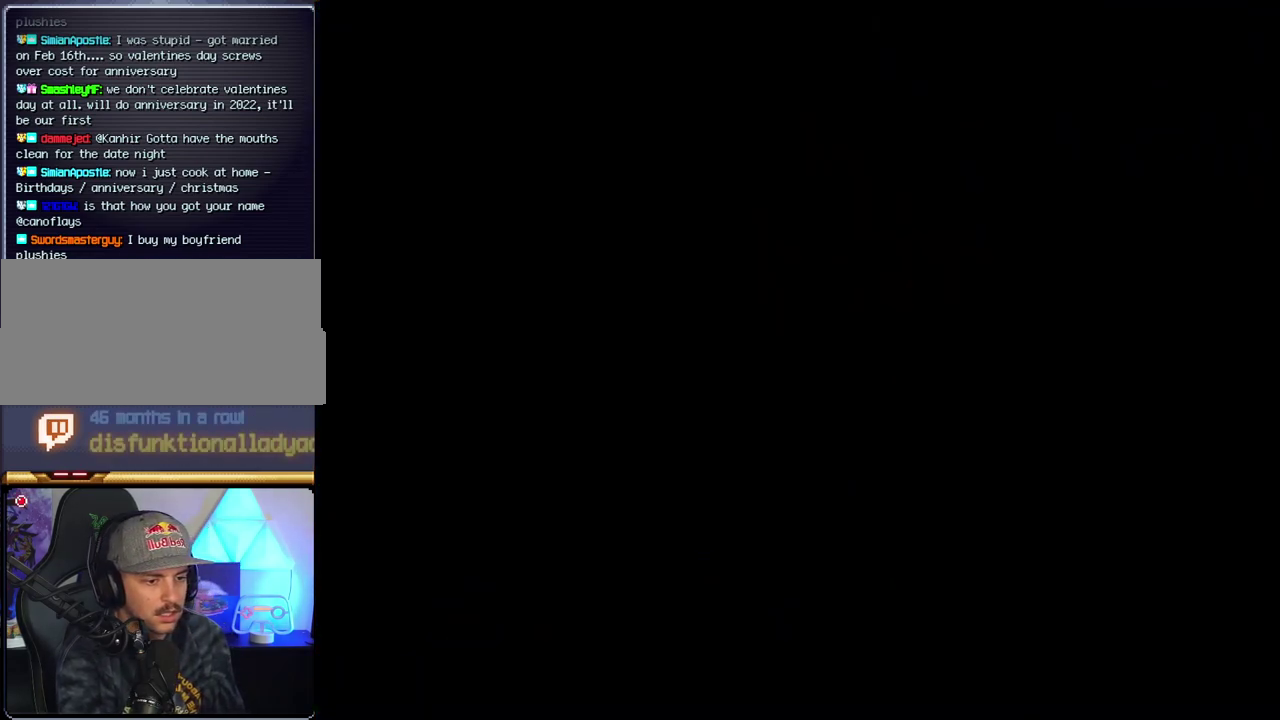
{"buttons": ["B", "Y"], "events": [[500, "DPAD_RIGHT", "up"]]}
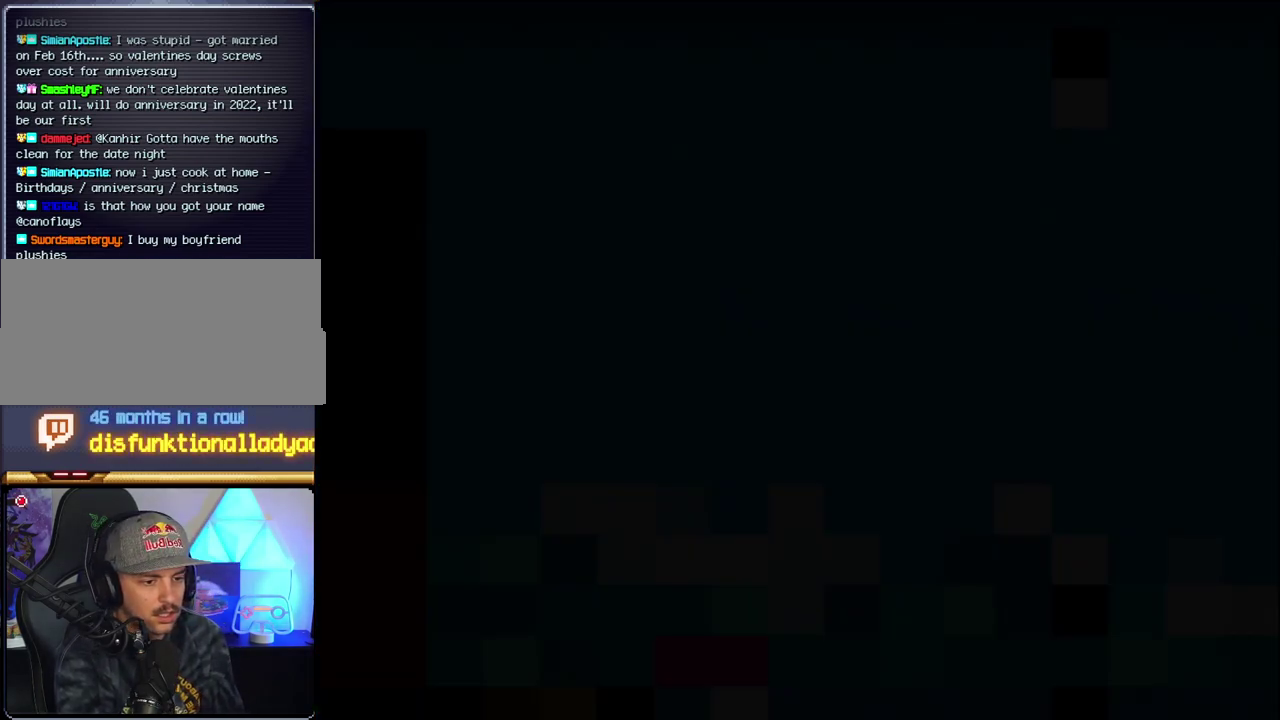
{"buttons": ["B", "DPAD_LEFT"], "events": [[33, "DPAD_LEFT", "down"], [33, "Y", "up"]]}
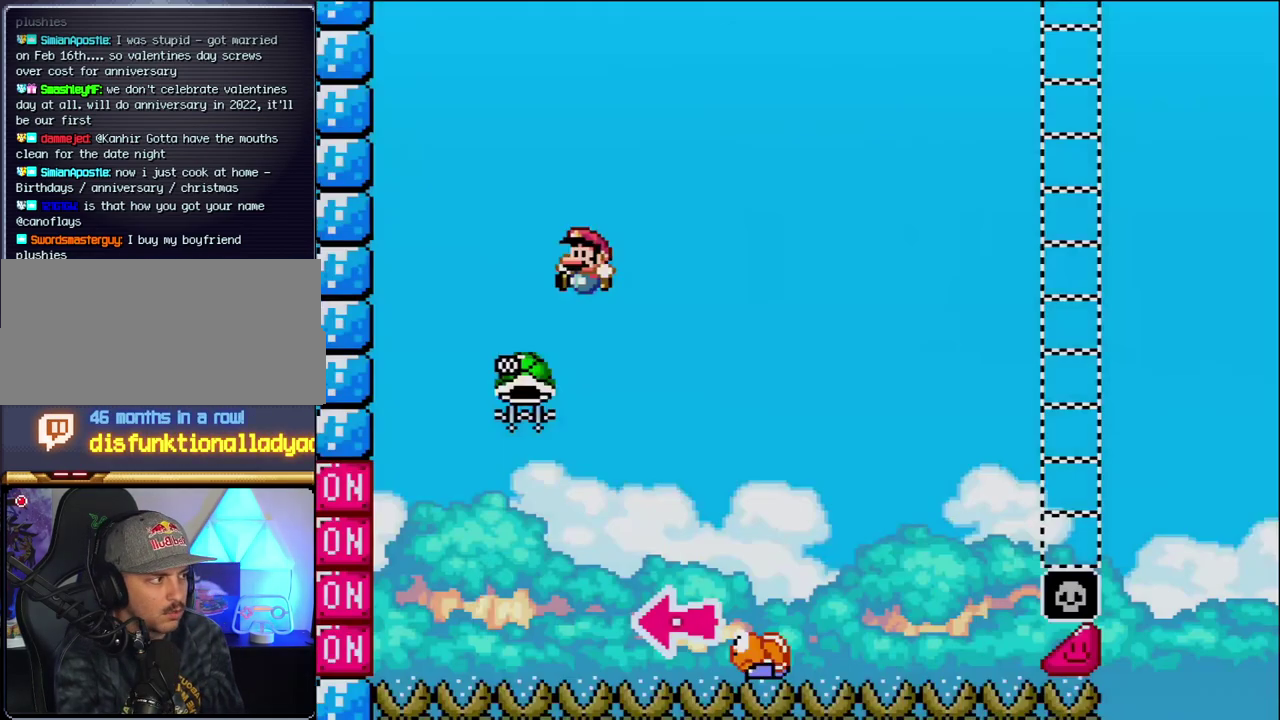
{"buttons": ["B", "DPAD_RIGHT"], "events": [[283, "DPAD_LEFT", "up"], [350, "DPAD_RIGHT", "down"]]}
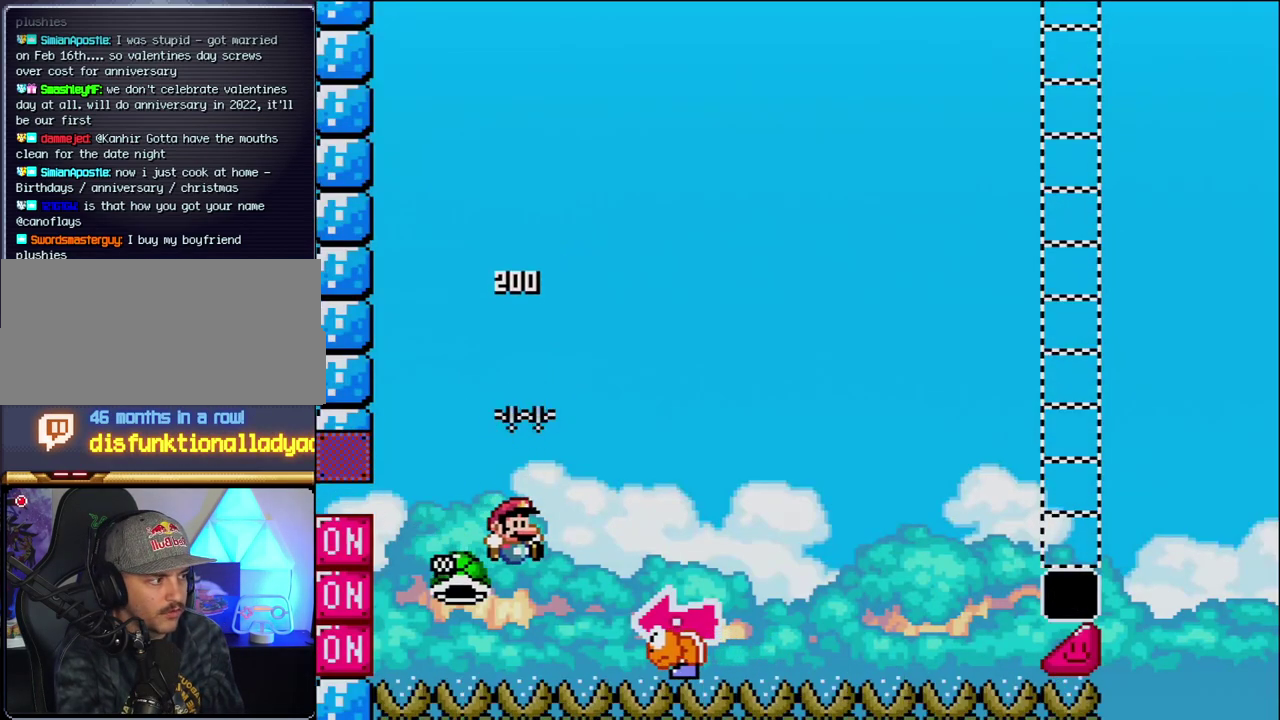
{"buttons": ["B", "Y"], "events": [[33, "Y", "down"], [317, "DPAD_RIGHT", "up"], [350, "DPAD_LEFT", "down"], [500, "DPAD_LEFT", "up"]]}
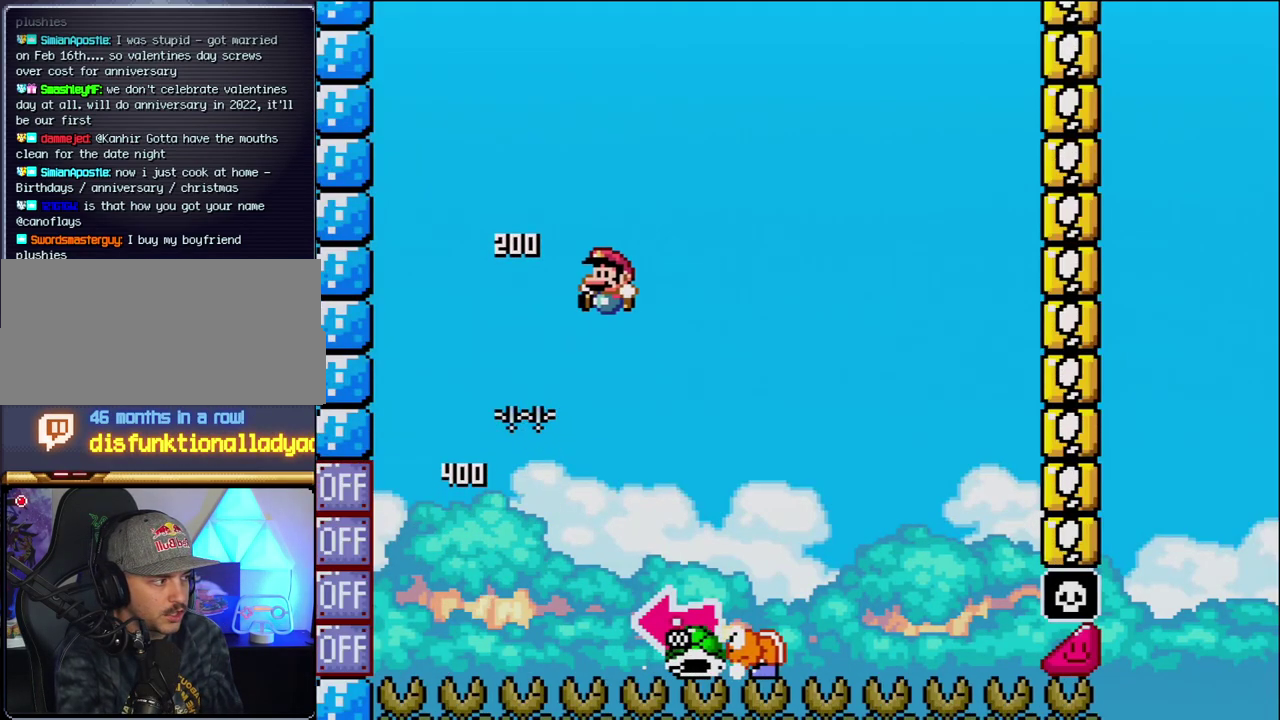
{"buttons": ["B", "Y", "DPAD_LEFT"], "events": [[67, "DPAD_RIGHT", "down"], [100, "B", "up"], [417, "B", "down"], [417, "DPAD_RIGHT", "up"], [450, "DPAD_LEFT", "down"]]}
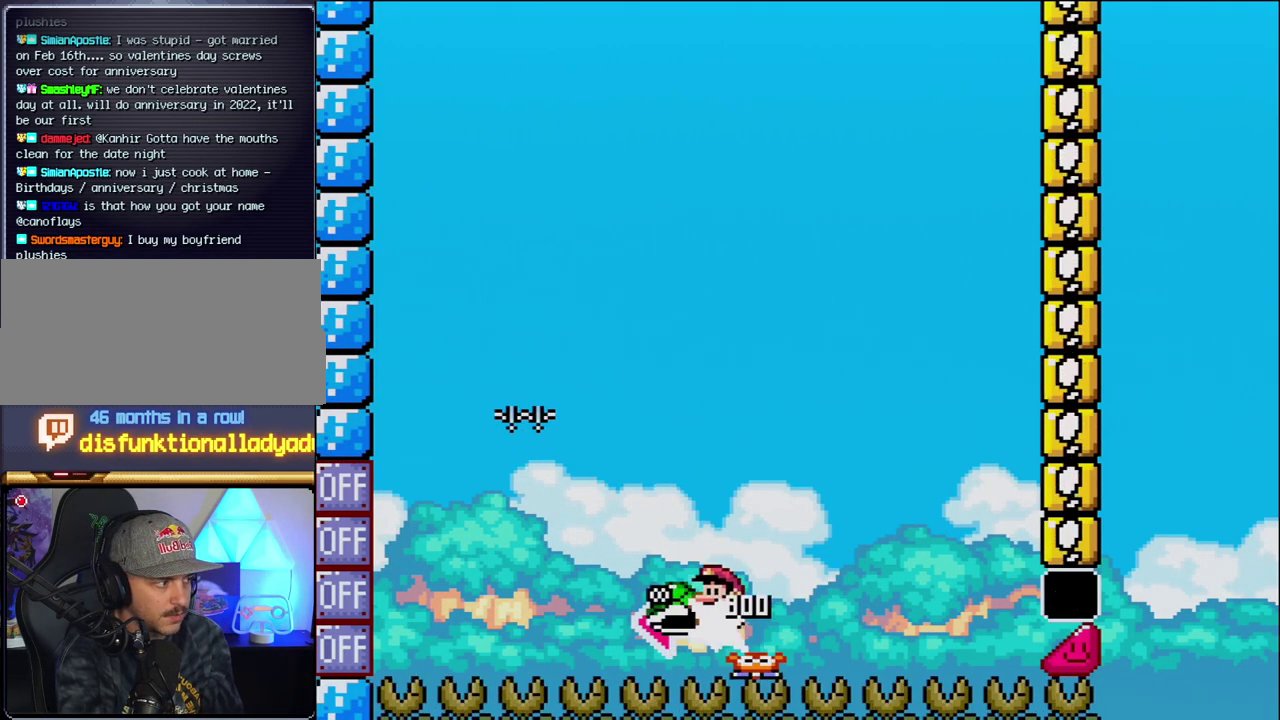
{"buttons": ["B", "Y", "DPAD_RIGHT"], "events": [[183, "Y", "up"], [317, "DPAD_LEFT", "up"], [350, "Y", "down"], [383, "DPAD_RIGHT", "down"]]}
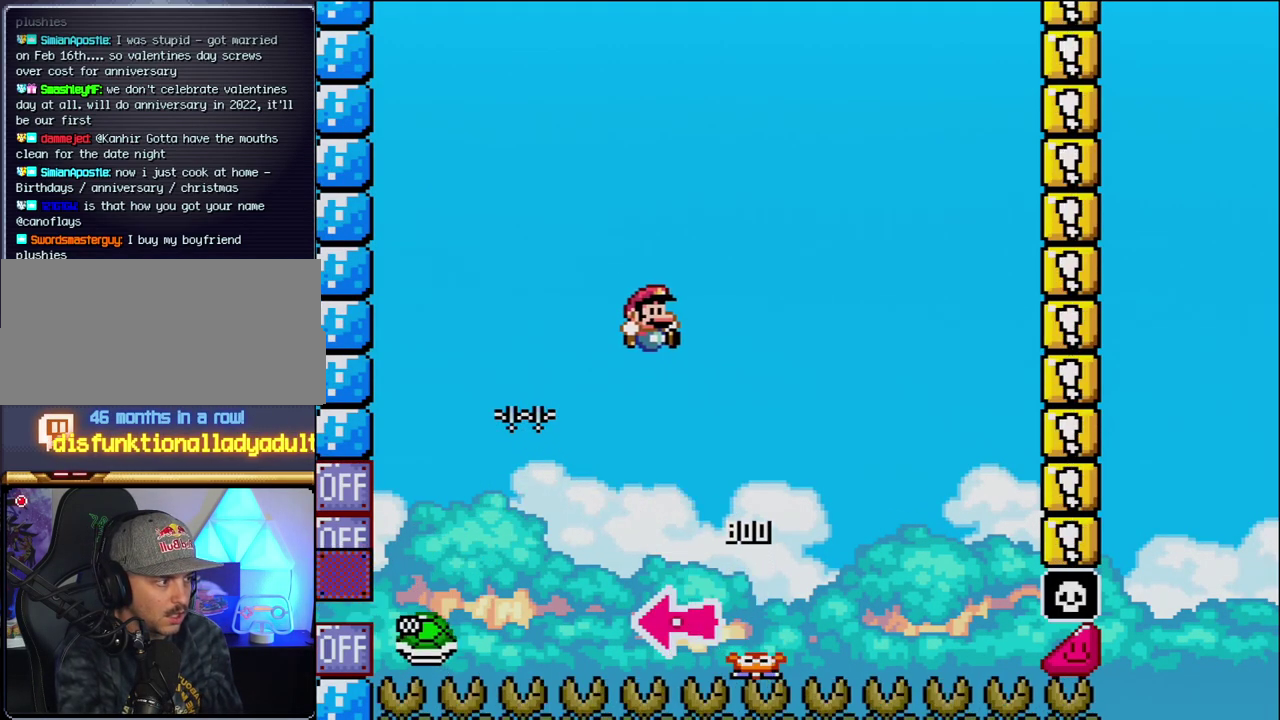
{"buttons": ["B", "Y", "DPAD_RIGHT"], "events": []}
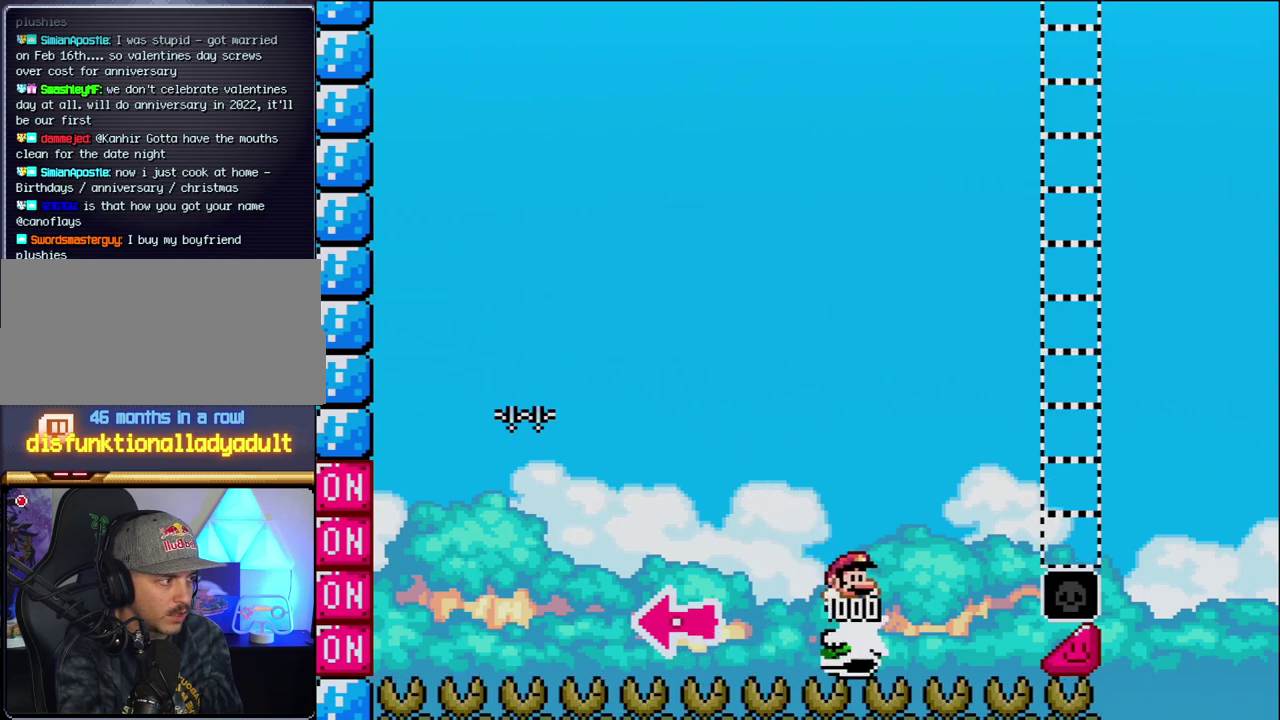
{"buttons": ["B", "Y", "DPAD_RIGHT"], "events": []}
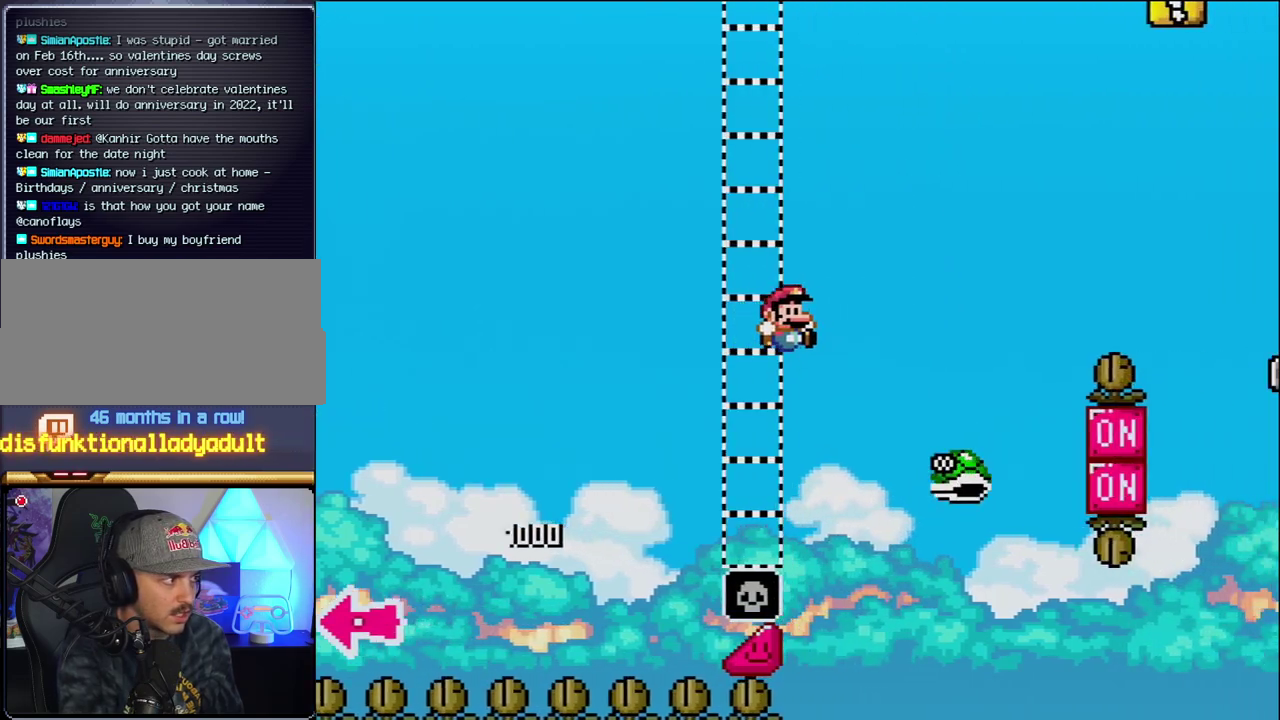
{"buttons": ["B", "Y", "DPAD_RIGHT"], "events": [[133, "B", "up"], [250, "B", "down"]]}
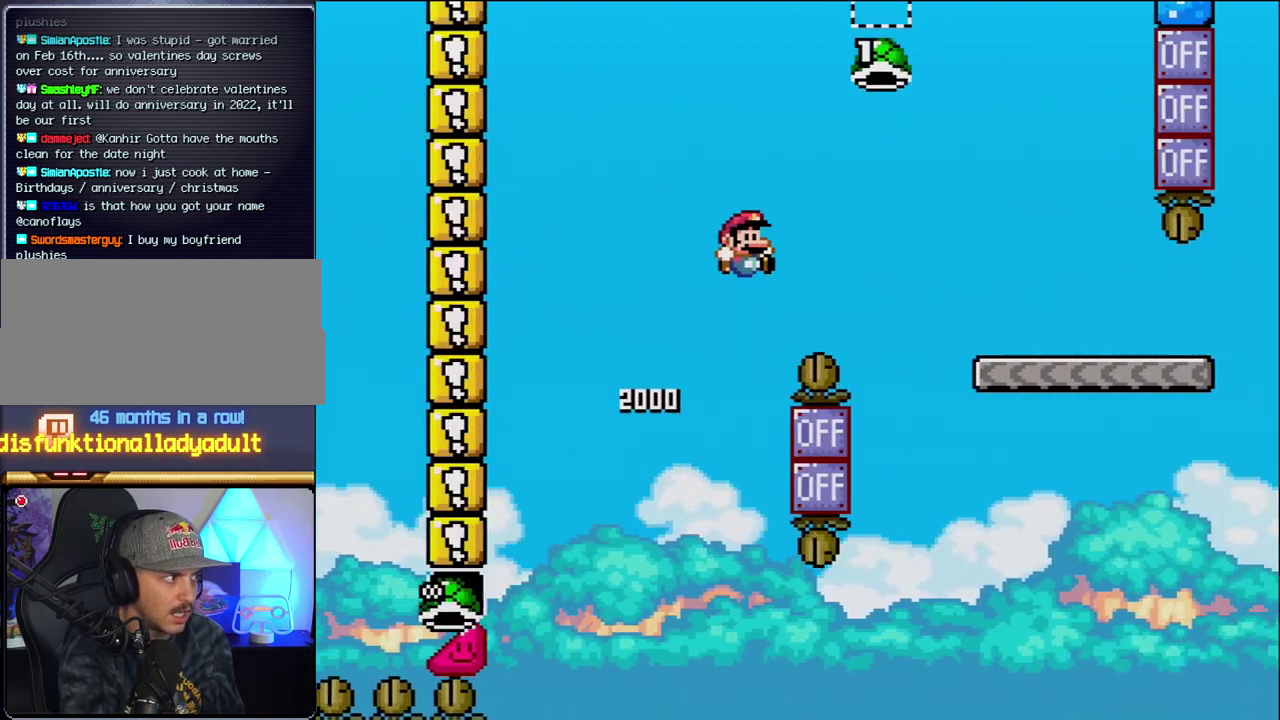
{"buttons": ["Y", "DPAD_RIGHT"], "events": [[283, "DPAD_RIGHT", "up"], [417, "B", "up"], [417, "DPAD_RIGHT", "down"]]}
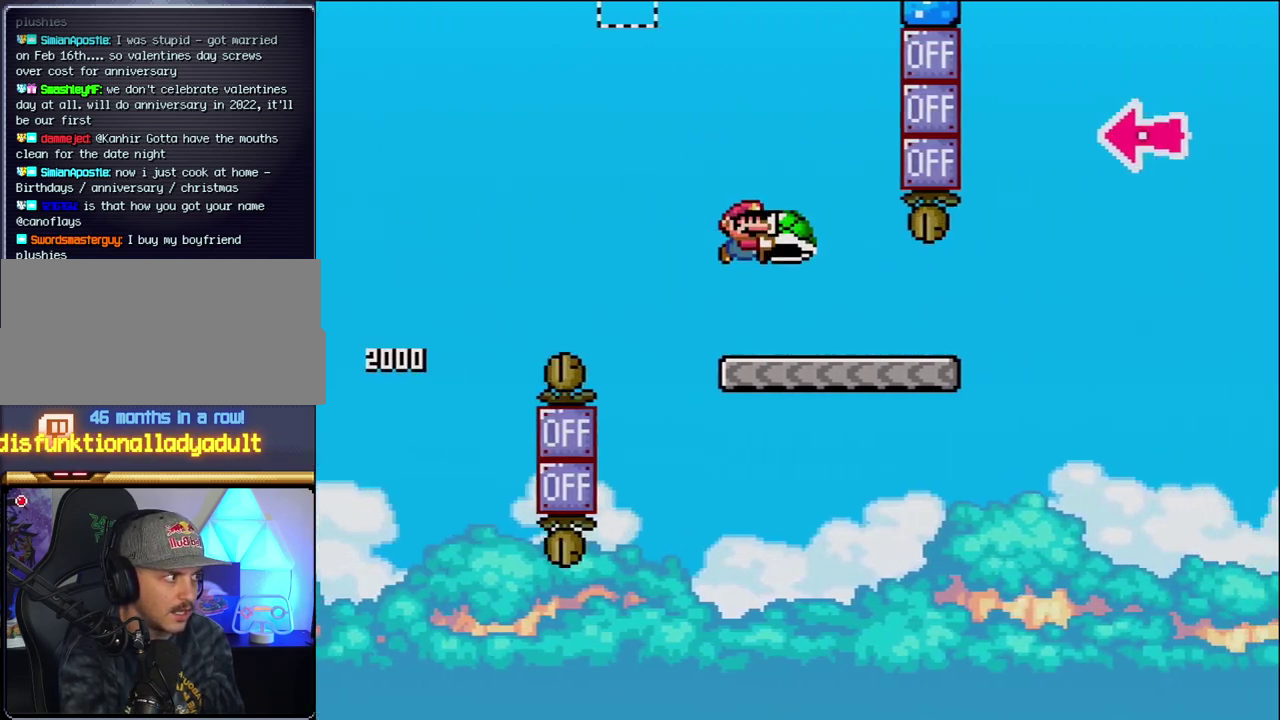
{"buttons": ["B", "Y", "DPAD_RIGHT"], "events": [[417, "B", "down"]]}
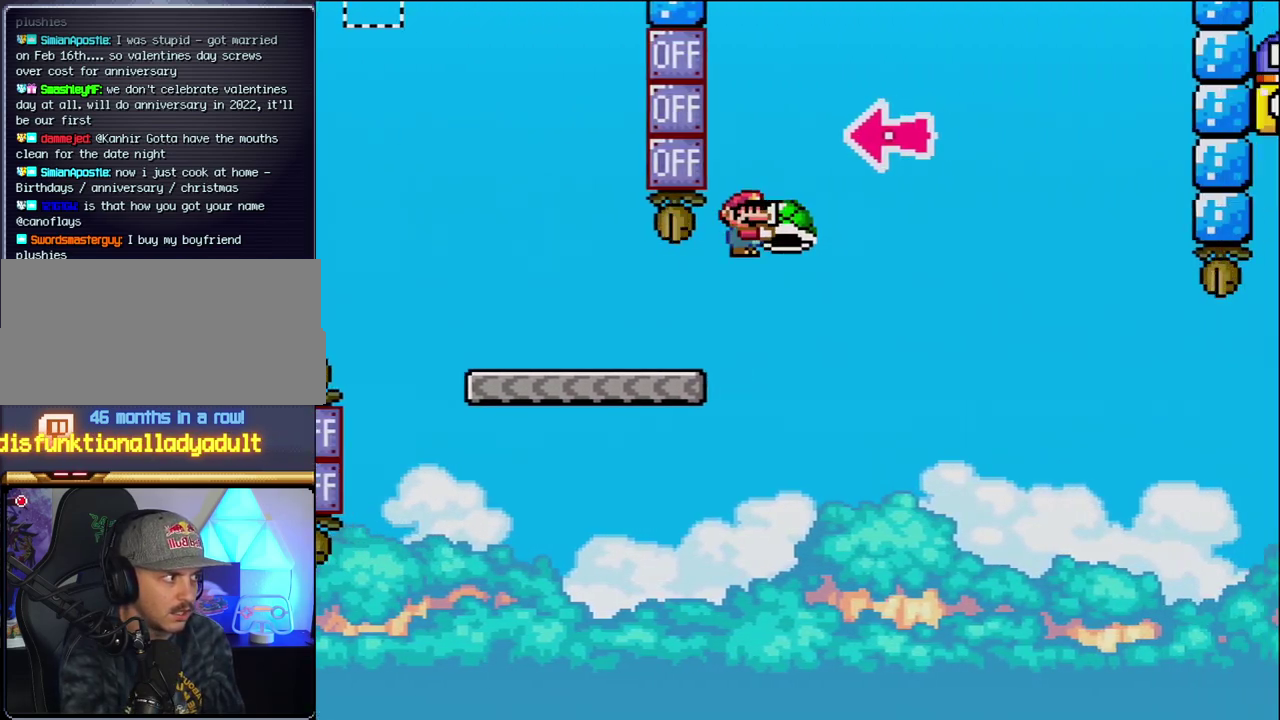
{"buttons": ["B", "Y", "DPAD_RIGHT"], "events": [[183, "DPAD_RIGHT", "up"], [250, "DPAD_LEFT", "down"], [317, "DPAD_LEFT", "up"], [317, "Y", "up"], [417, "DPAD_RIGHT", "down"], [500, "Y", "down"]]}
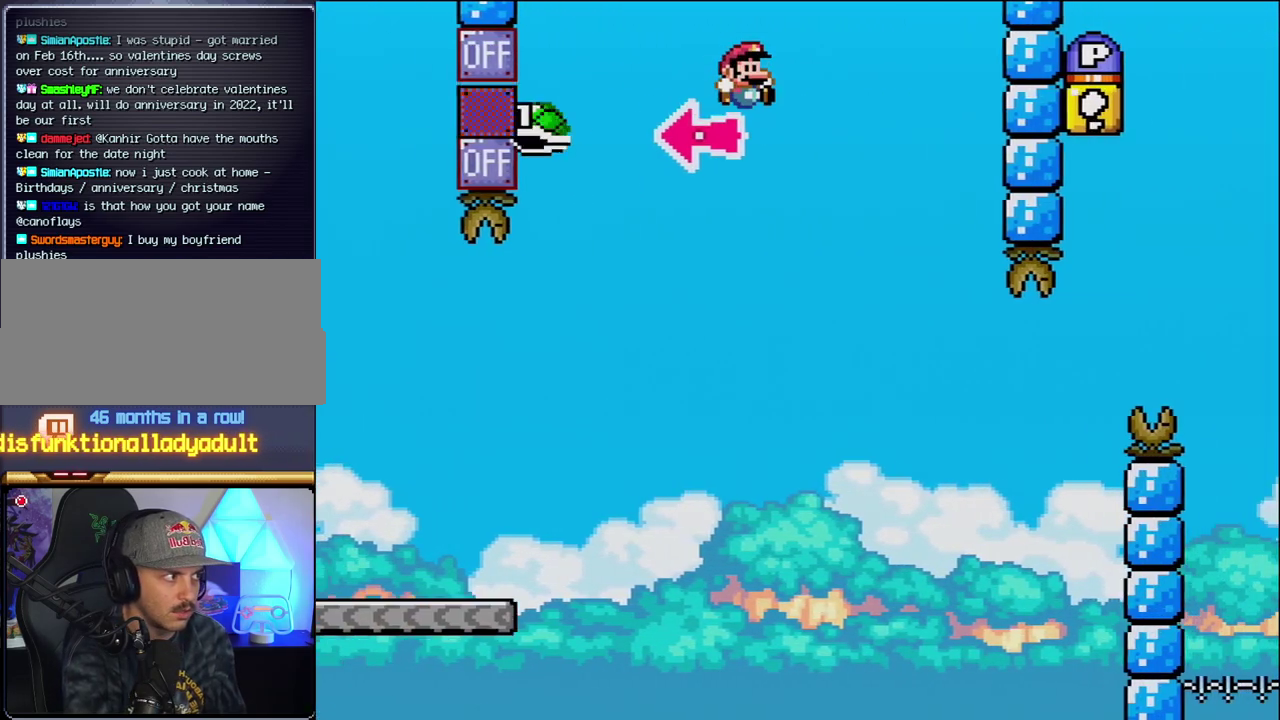
{"buttons": ["B", "Y", "DPAD_RIGHT"], "events": [[217, "B", "up"], [417, "DPAD_RIGHT", "up"], [450, "DPAD_LEFT", "down"], [500, "B", "down"], [500, "DPAD_LEFT", "up"], [500, "DPAD_RIGHT", "down"]]}
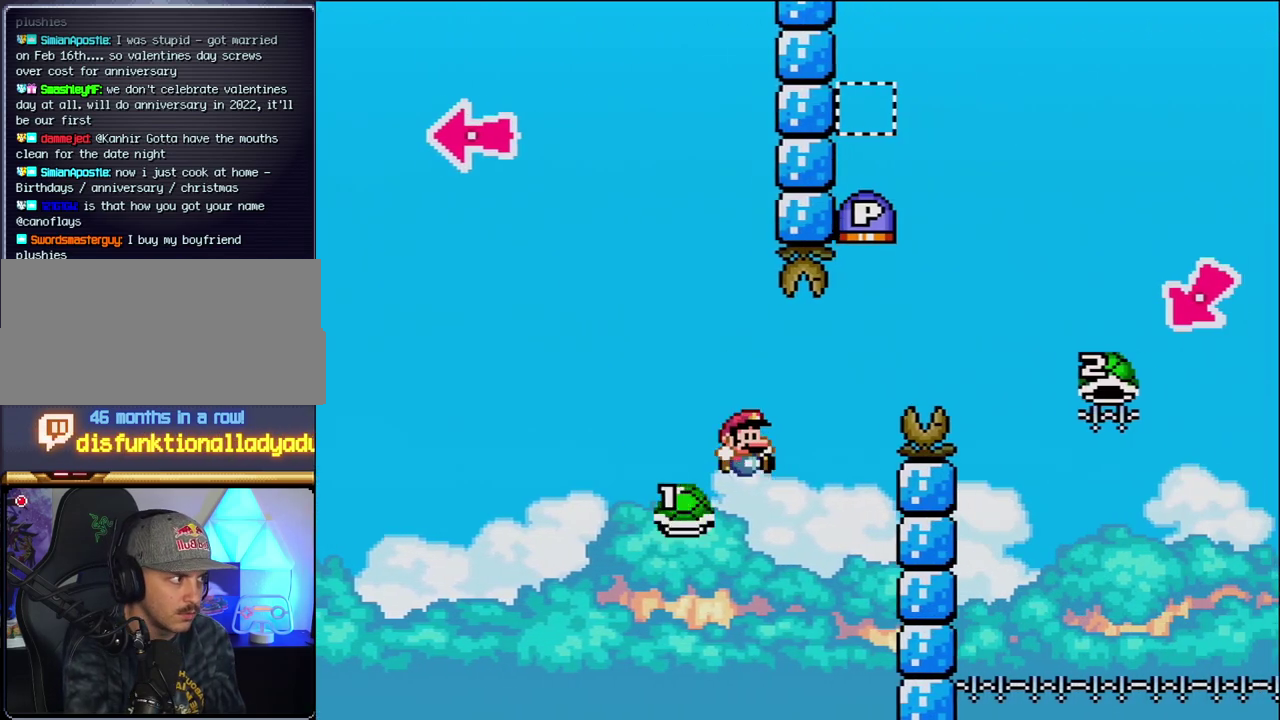
{"buttons": ["B", "Y", "DPAD_RIGHT"], "events": []}
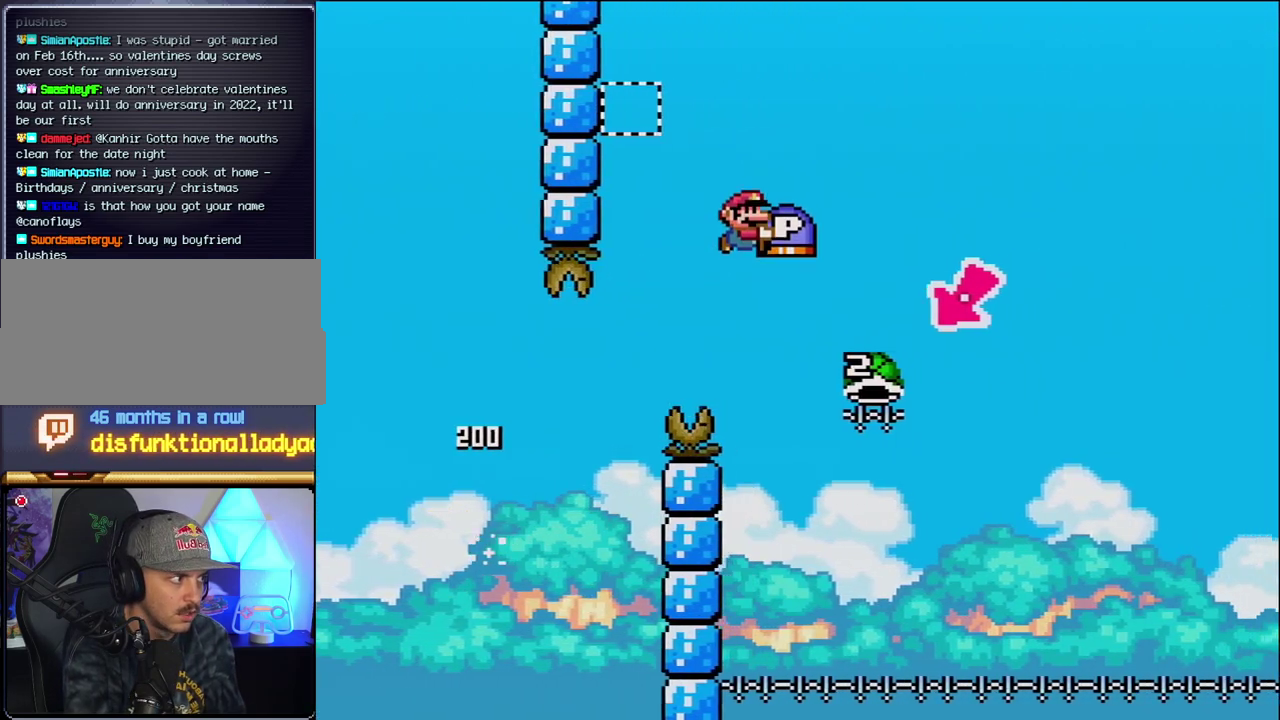
{"buttons": ["B", "Y", "DPAD_LEFT"], "events": [[250, "DPAD_RIGHT", "up"], [283, "DPAD_LEFT", "down"]]}
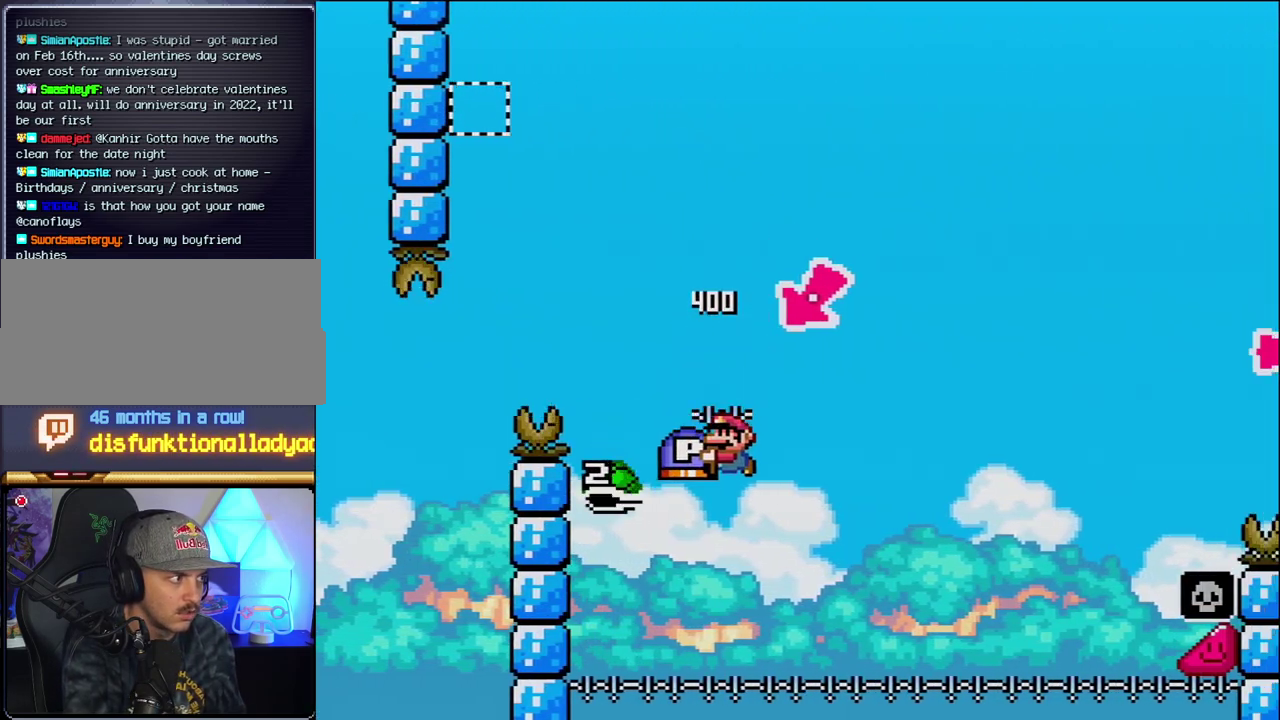
{"buttons": ["B", "Y", "DPAD_RIGHT"], "events": [[33, "DPAD_LEFT", "up"], [67, "DPAD_RIGHT", "down"]]}
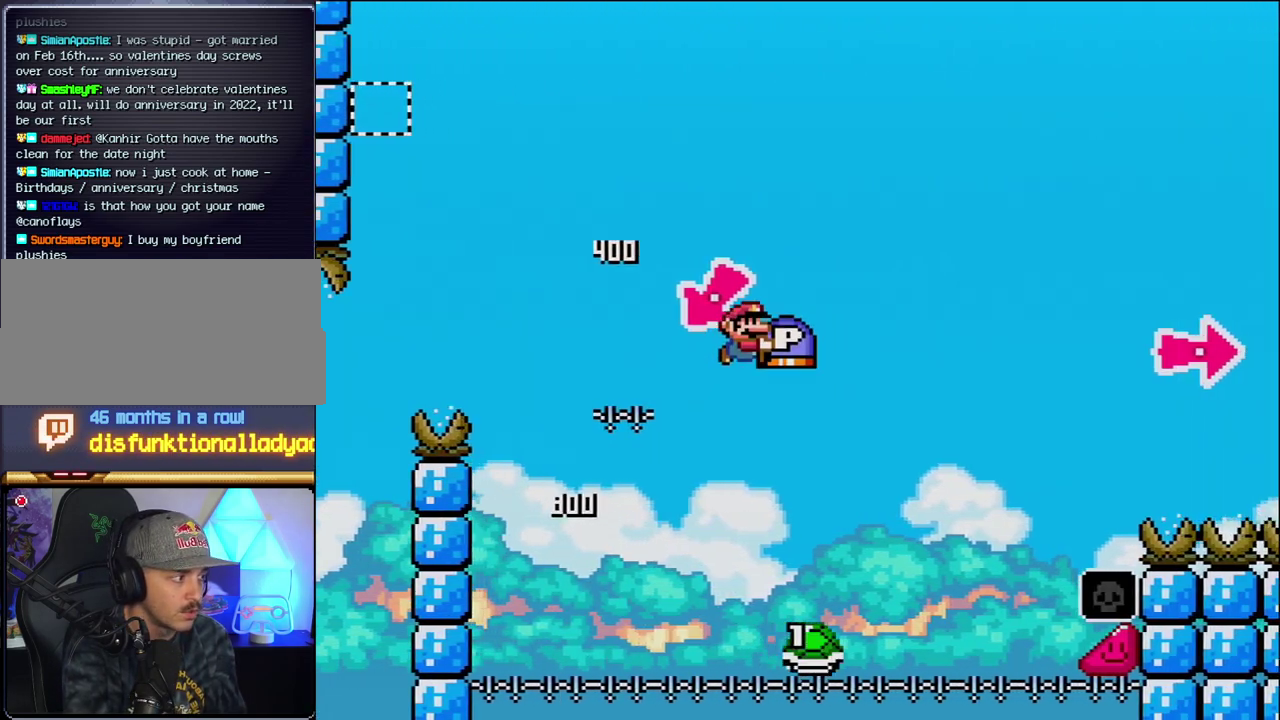
{"buttons": ["B", "Y", "DPAD_RIGHT"], "events": []}
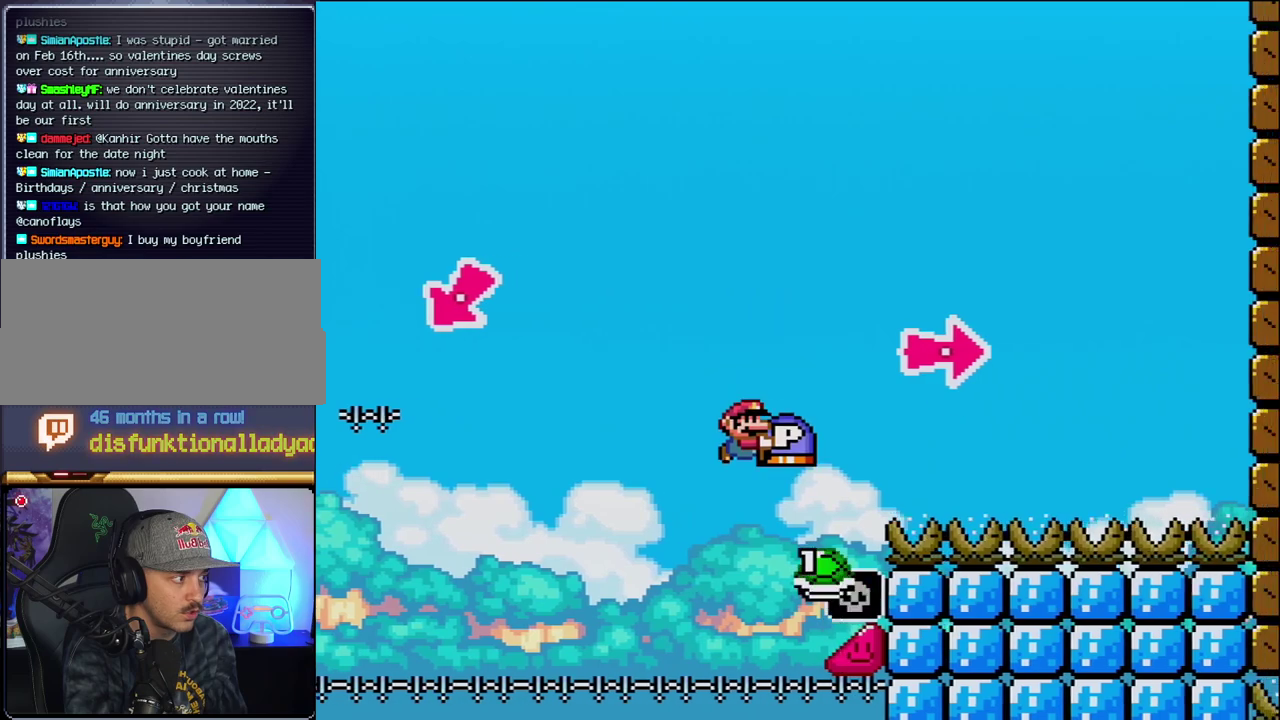
{"buttons": ["B", "Y", "DPAD_RIGHT"], "events": []}
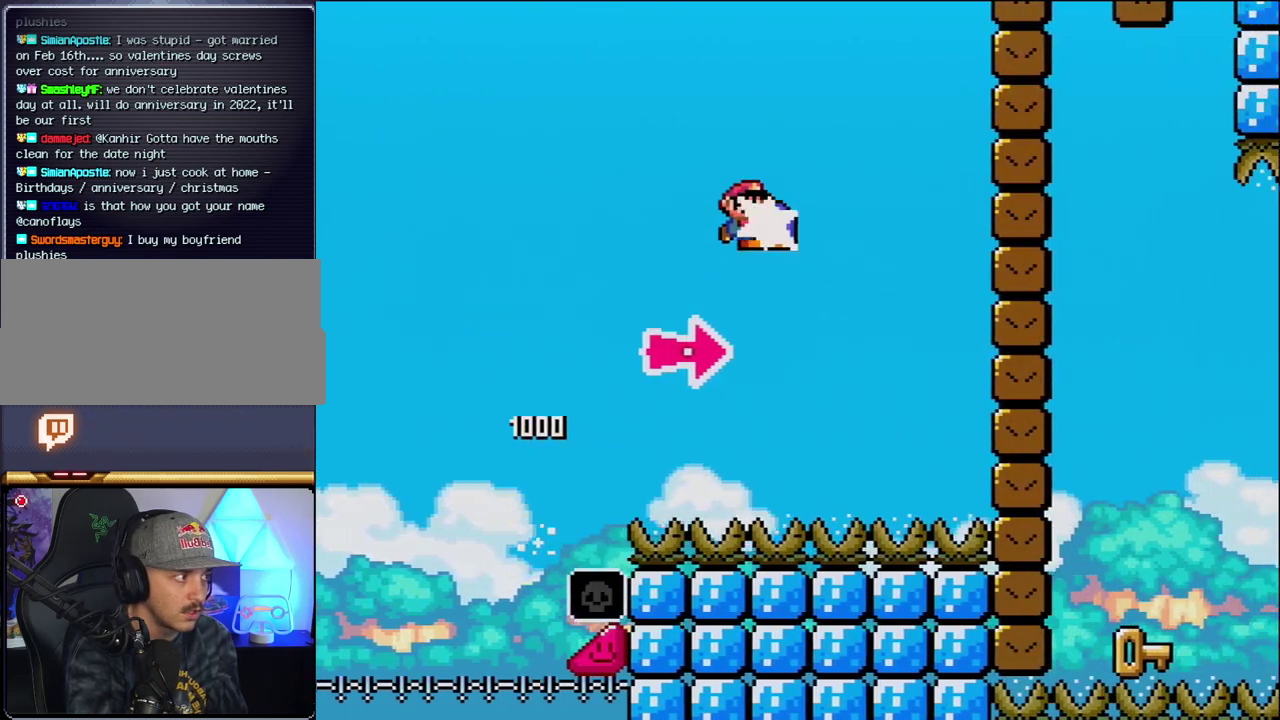
{"buttons": ["B", "DPAD_RIGHT"], "events": [[33, "Y", "up"]]}